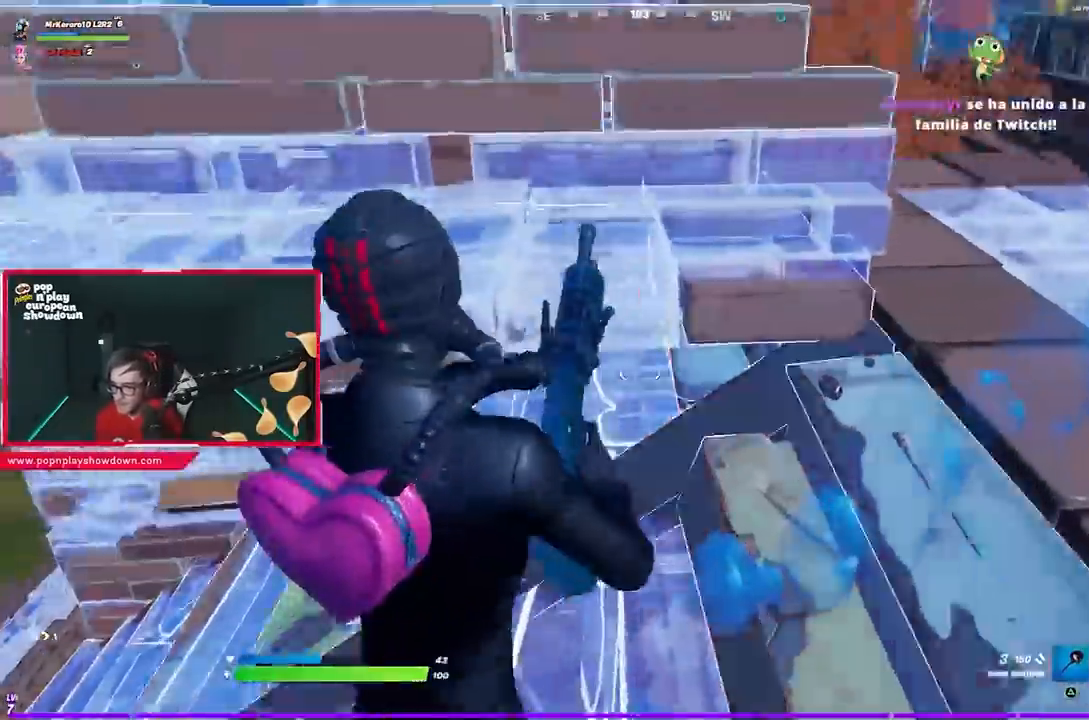
Gameplay with a controller (PlayStation layout); each line is a JSON object with the inputs held at the frame after it (dt_ms = milliseconds from this image to that frame). "events" lists button and stick changes between this image and that frame as [ms after this image, input, new state], when the widget could be followed in between.
{"dt_ms": 500, "buttons": [], "left_stick": "right", "right_stick": "center", "events": [[17, "left_stick", "down-left"], [67, "left_stick", "left"], [117, "right_stick", "down-left"], [267, "right_stick", "center"], [317, "left_stick", "right"]]}
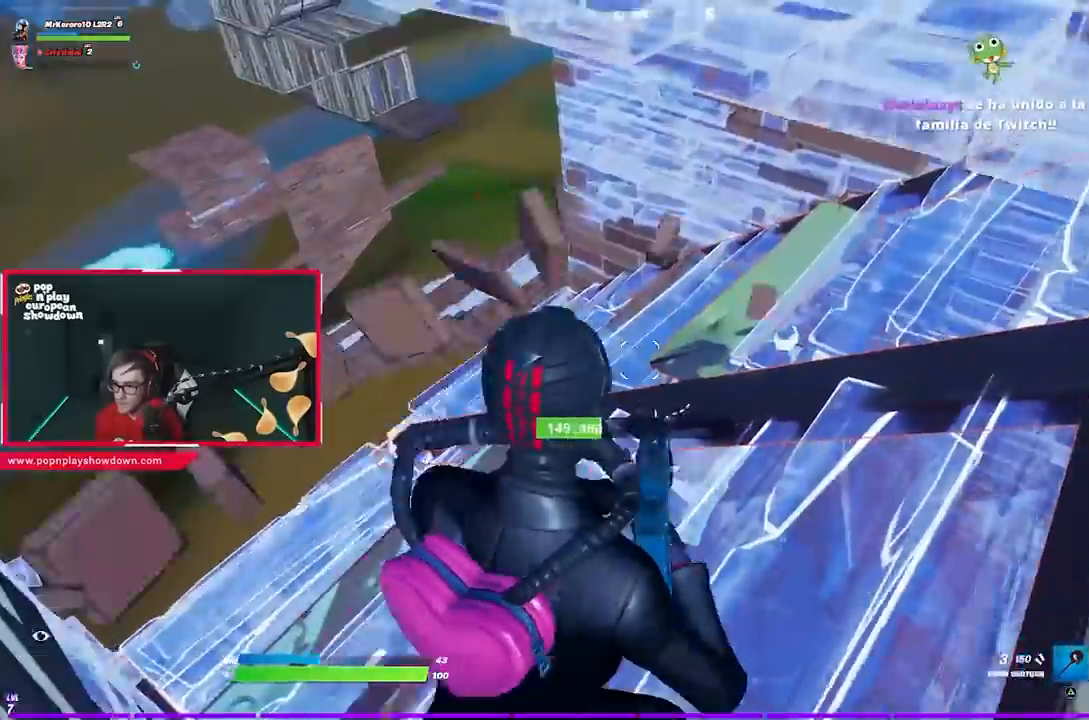
{"dt_ms": 500, "buttons": [], "left_stick": "down", "right_stick": "left", "events": [[17, "CROSS", "down"], [33, "left_stick", "up-right"], [150, "CROSS", "up"], [183, "left_stick", "right"], [250, "L3", "down"], [283, "R3", "down"], [283, "right_stick", "left"], [333, "L2", "down"], [417, "L2", "up"], [417, "R3", "up"], [450, "L3", "up"], [450, "left_stick", "down"]]}
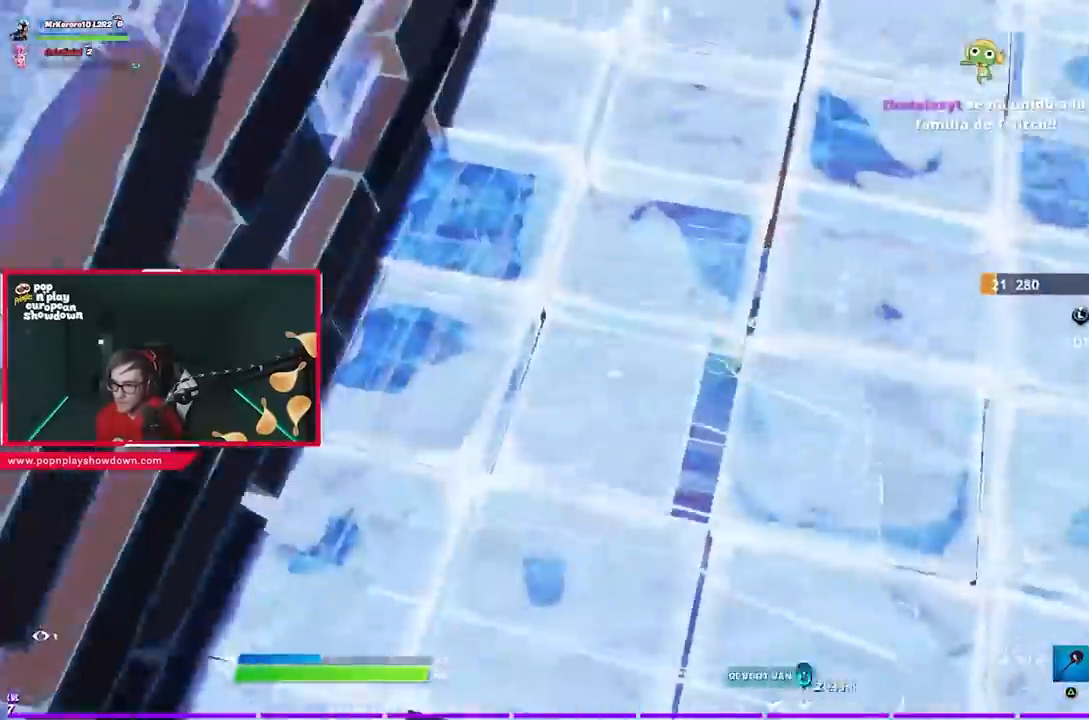
{"dt_ms": 500, "buttons": [], "left_stick": "right", "right_stick": "right", "events": [[50, "right_stick", "center"], [133, "left_stick", "down-left"], [183, "right_stick", "right"], [250, "right_stick", "up-right"], [283, "R3", "down"], [317, "left_stick", "down-right"], [417, "R3", "up"], [417, "left_stick", "right"], [483, "right_stick", "right"]]}
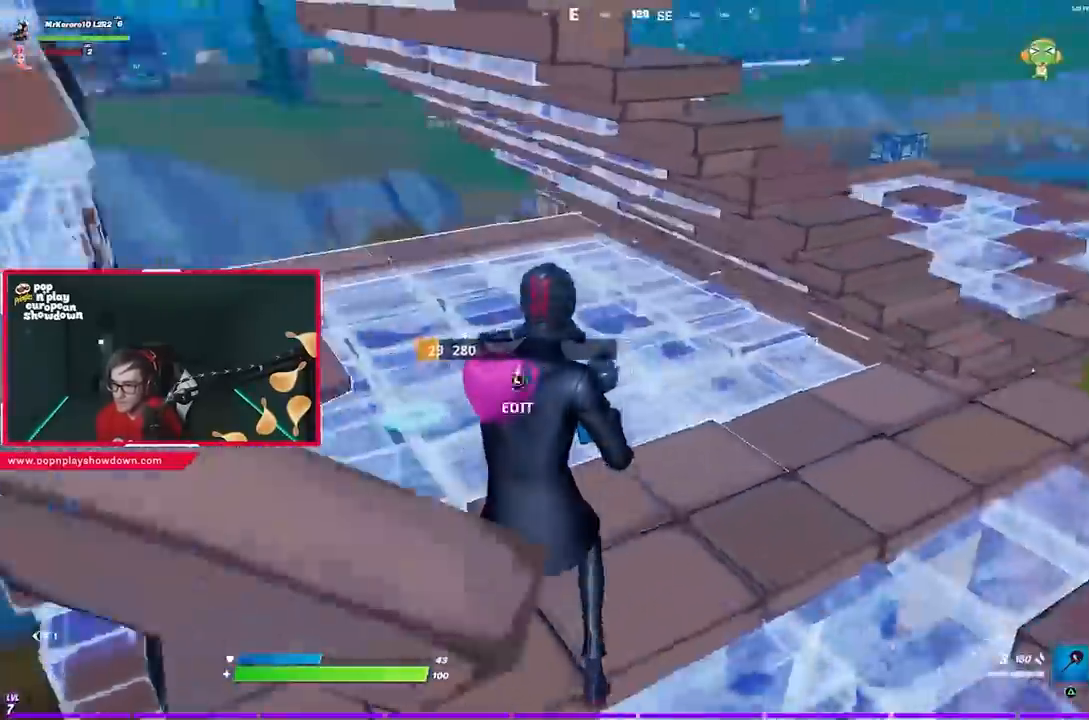
{"dt_ms": 500, "buttons": ["CROSS"], "left_stick": "up-right", "right_stick": "center", "events": [[100, "left_stick", "up-right"], [167, "L1", "down"], [167, "right_stick", "center"], [183, "CROSS", "down"], [217, "L1", "up"], [250, "CROSS", "up"], [283, "right_stick", "left"], [383, "CROSS", "down"], [383, "right_stick", "center"]]}
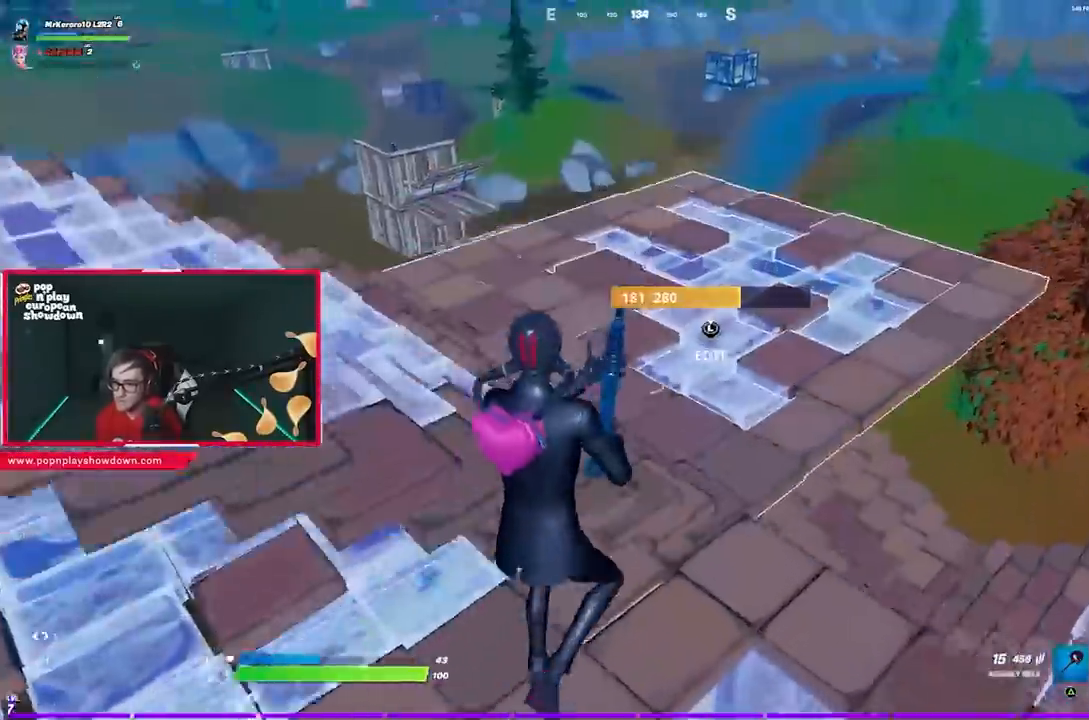
{"dt_ms": 500, "buttons": [], "left_stick": "up-right", "right_stick": "center", "events": [[17, "CROSS", "up"], [67, "right_stick", "left"], [150, "right_stick", "center"]]}
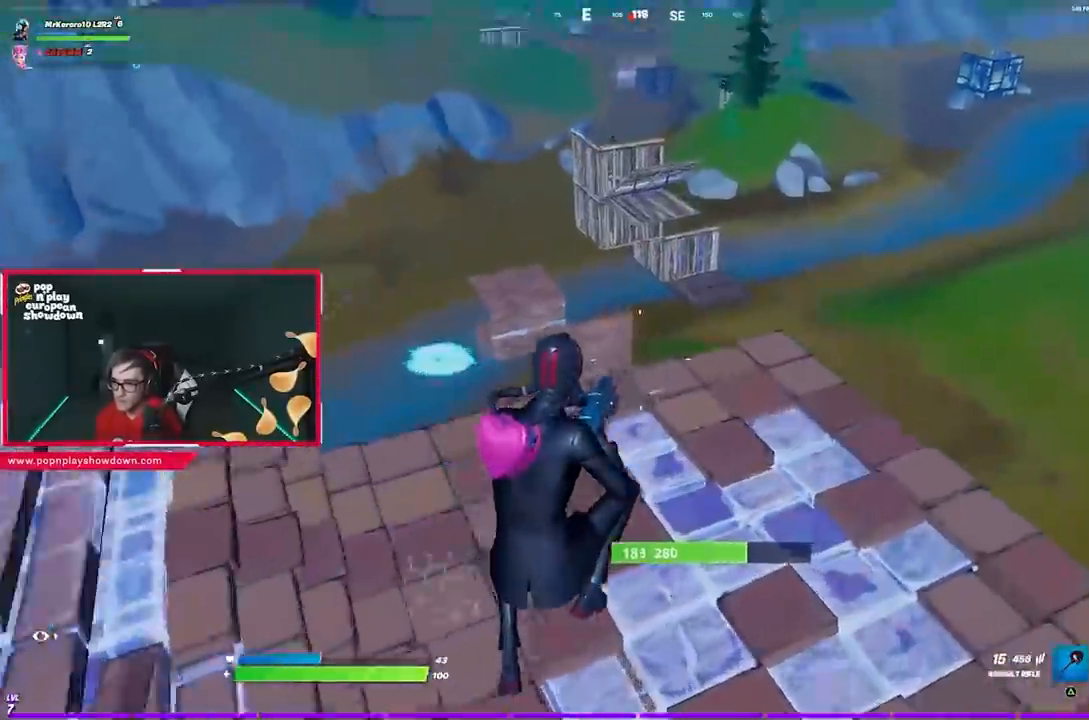
{"dt_ms": 1000, "buttons": [], "left_stick": "up-right", "right_stick": "center"}
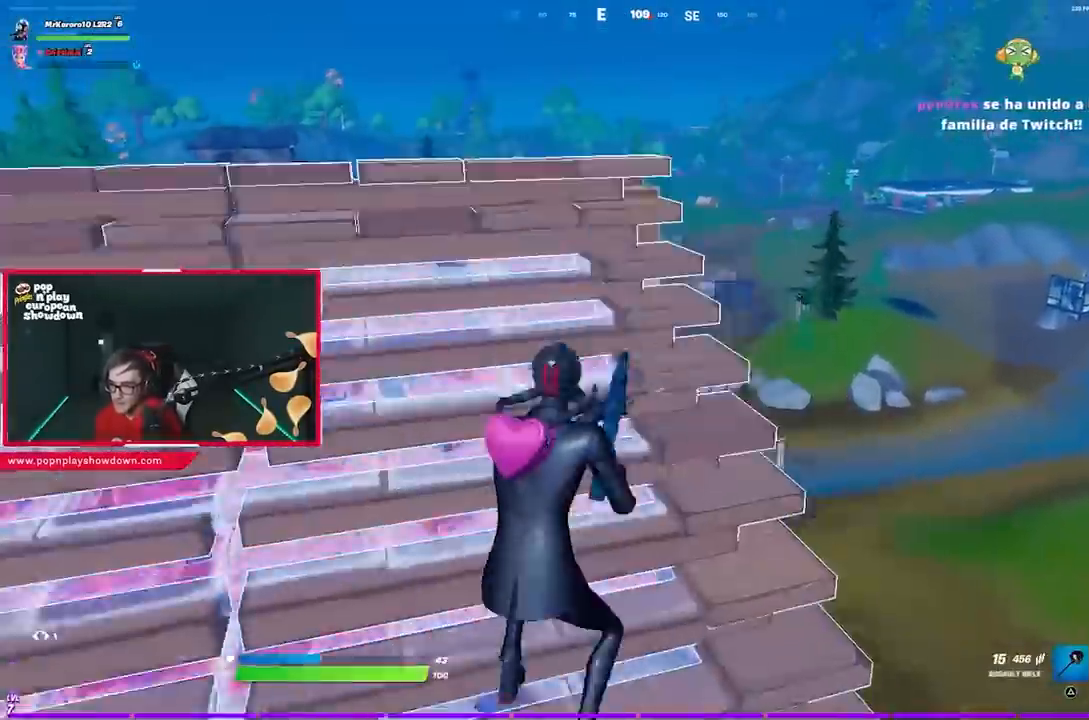
{"dt_ms": 500, "buttons": ["L2"], "left_stick": "center", "right_stick": "center"}
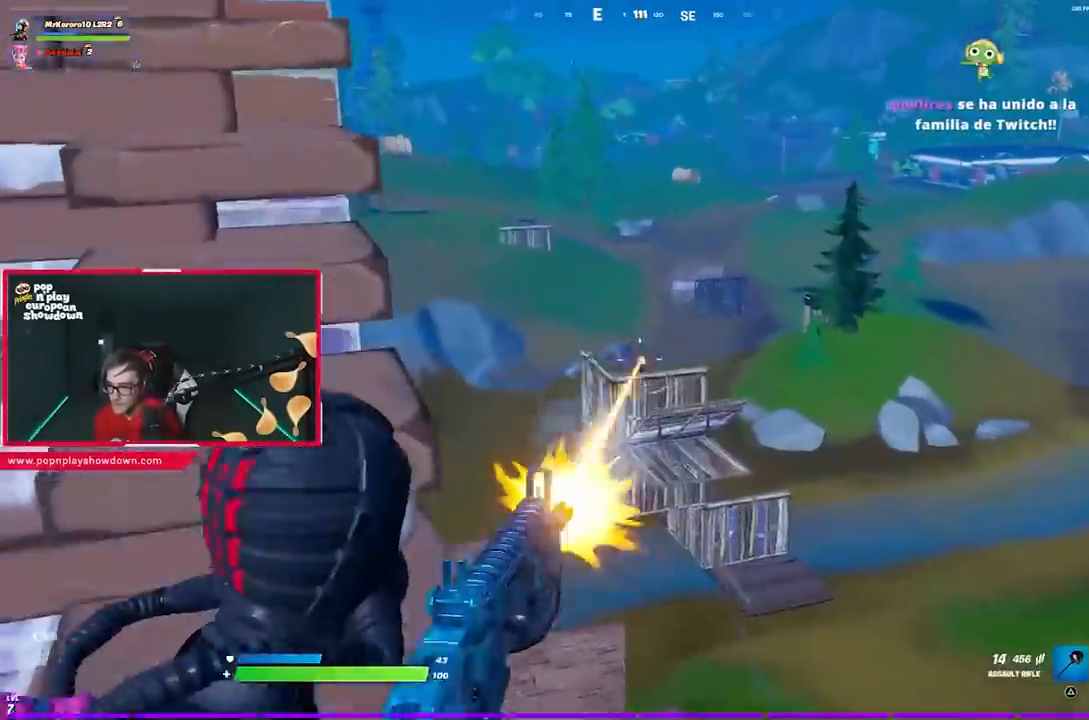
{"dt_ms": 500, "buttons": ["L2", "R2"], "left_stick": "center", "right_stick": "center", "events": [[17, "R2", "down"], [50, "R1", "down"], [300, "R1", "up"], [400, "left_stick", "down-right"], [483, "left_stick", "center"]]}
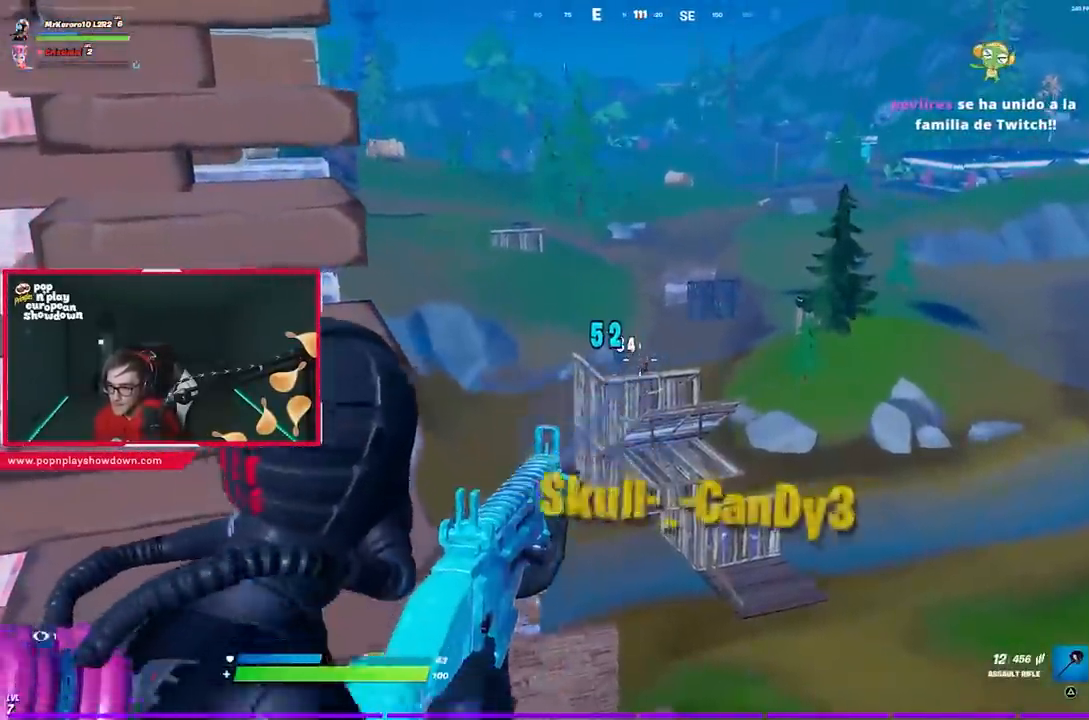
{"dt_ms": 500, "buttons": ["SQUARE"], "left_stick": "left", "right_stick": "center", "events": [[283, "R2", "up"], [283, "left_stick", "left"], [283, "right_stick", "down-left"], [317, "L2", "up"], [350, "right_stick", "center"], [417, "SQUARE", "down"]]}
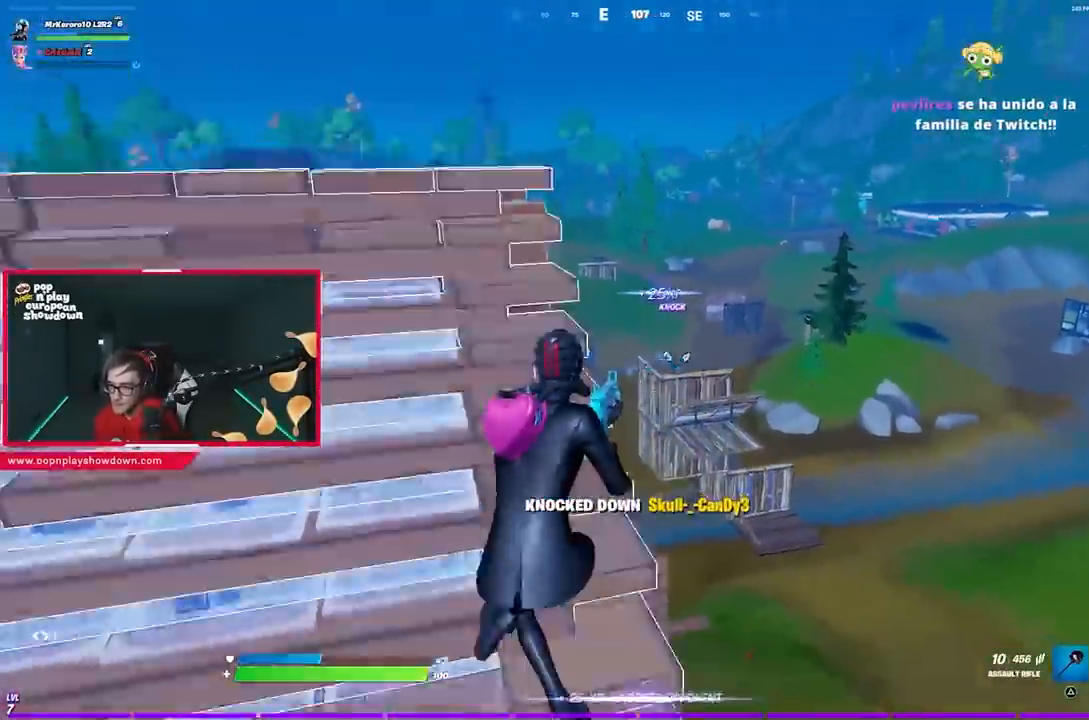
{"dt_ms": 500, "buttons": ["CROSS"], "left_stick": "left", "right_stick": "center", "events": [[33, "SQUARE", "up"], [50, "right_stick", "left"], [283, "CROSS", "down"], [317, "right_stick", "center"], [383, "CROSS", "up"], [417, "CROSS", "down"]]}
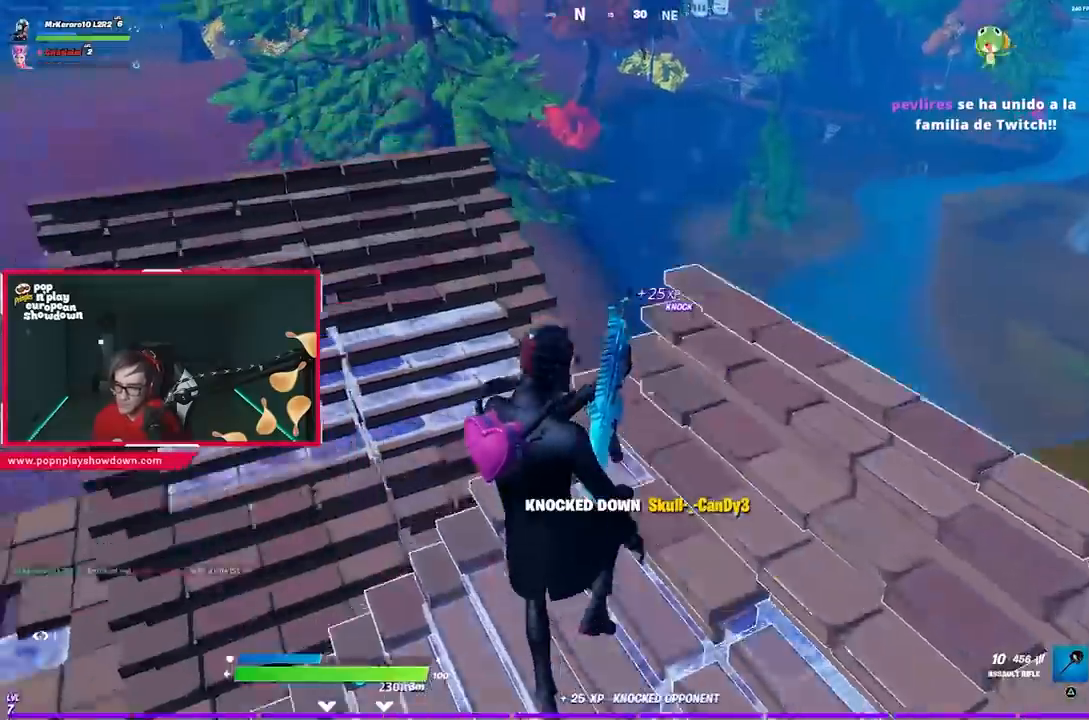
{"dt_ms": 500, "buttons": [], "left_stick": "up-left", "right_stick": "center", "events": [[17, "CROSS", "up"], [17, "right_stick", "down-left"], [217, "left_stick", "up-left"], [383, "right_stick", "center"]]}
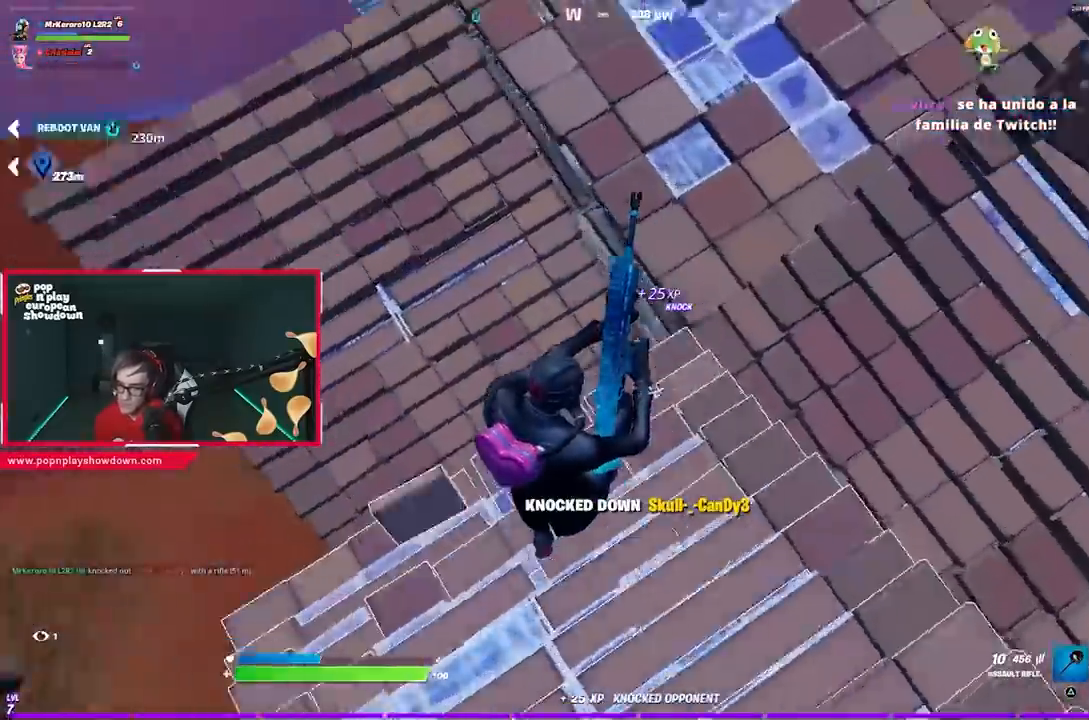
{"dt_ms": 500, "buttons": [], "left_stick": "up-left", "right_stick": "left", "events": [[17, "right_stick", "left"], [83, "right_stick", "center"], [217, "right_stick", "up-left"], [283, "right_stick", "left"]]}
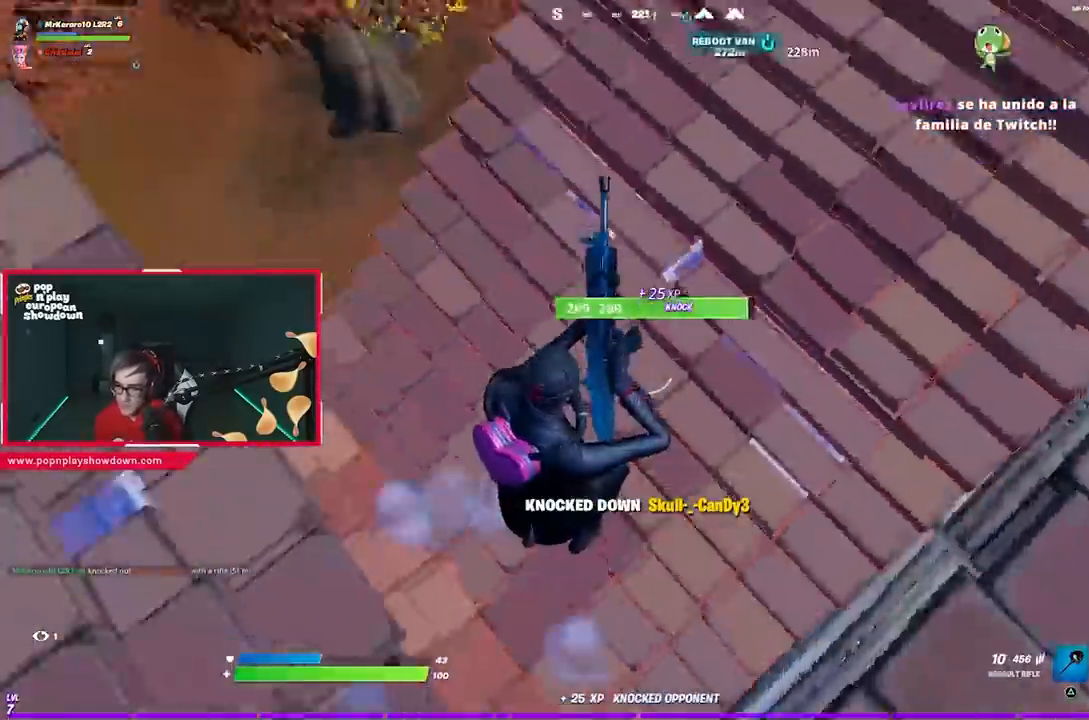
{"dt_ms": 500, "buttons": [], "left_stick": "up", "right_stick": "center", "events": [[117, "right_stick", "center"], [183, "left_stick", "up"], [250, "right_stick", "left"], [417, "right_stick", "center"]]}
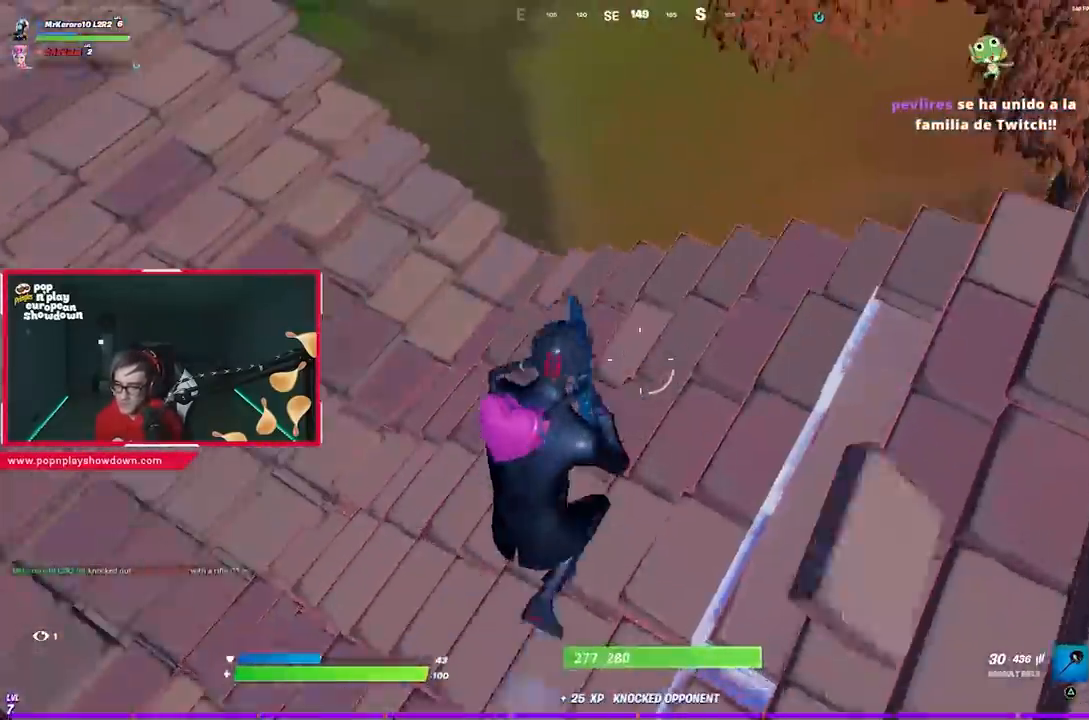
{"dt_ms": 500, "buttons": ["CIRCLE"], "left_stick": "up-right", "right_stick": "center", "events": [[50, "left_stick", "up-right"], [150, "R1", "down"], [250, "R1", "up"], [467, "CIRCLE", "down"]]}
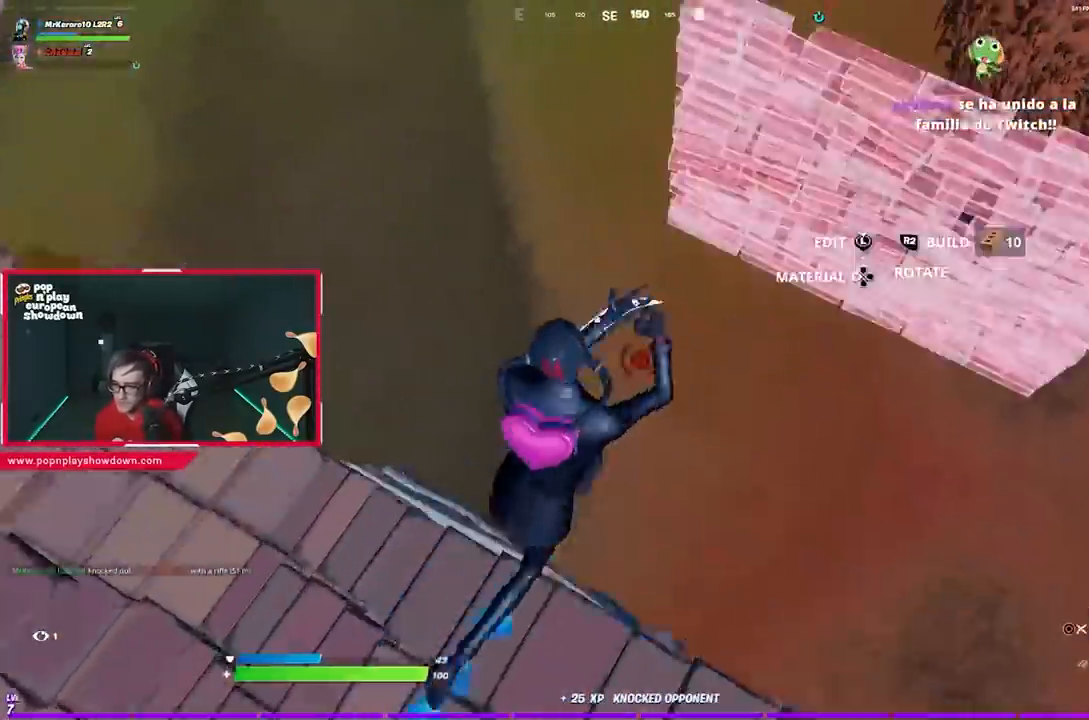
{"dt_ms": 500, "buttons": ["R2"], "left_stick": "up", "right_stick": "center", "events": [[33, "CIRCLE", "up"], [100, "right_stick", "left"], [217, "left_stick", "up"], [333, "R2", "down"], [333, "right_stick", "center"]]}
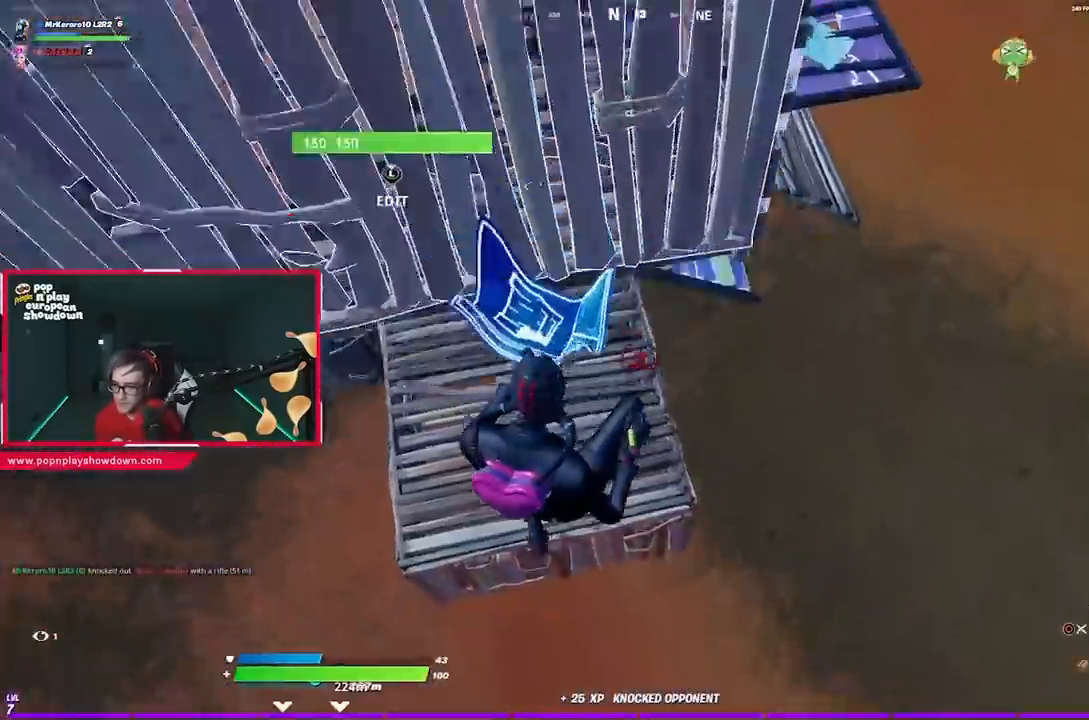
{"dt_ms": 500, "buttons": ["CIRCLE"], "left_stick": "up-right", "right_stick": "center", "events": [[100, "right_stick", "down"], [217, "L2", "down"], [317, "right_stick", "up-right"], [367, "L2", "up"], [367, "left_stick", "up-right"], [383, "R2", "up"], [417, "right_stick", "center"], [467, "CIRCLE", "down"]]}
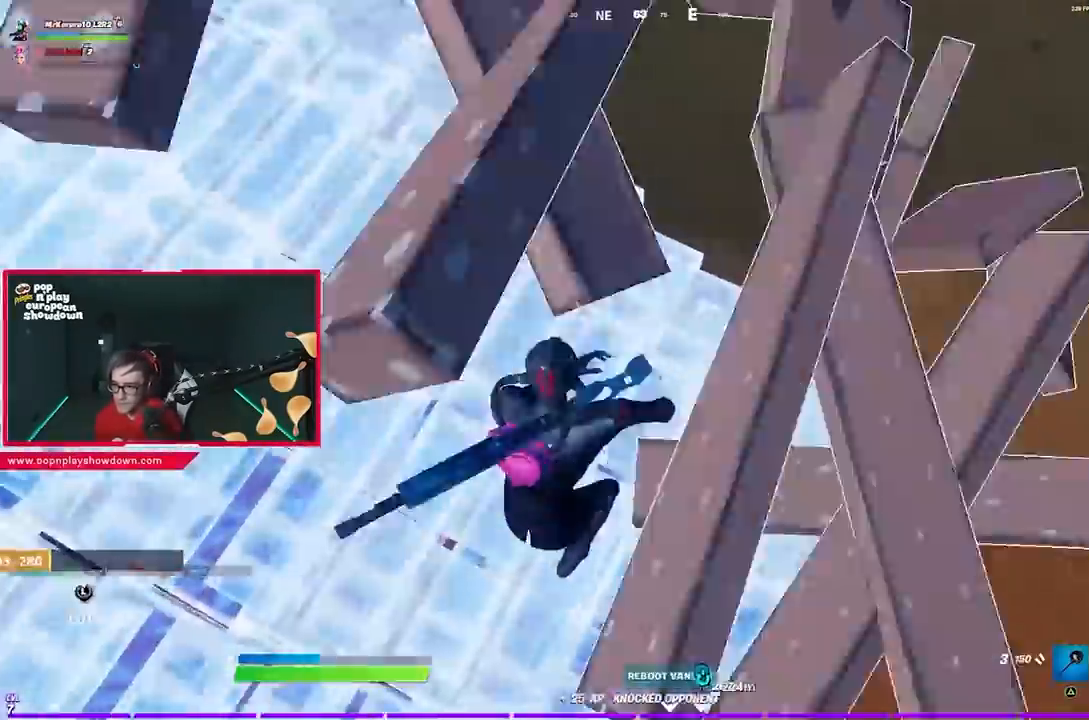
{"dt_ms": 500, "buttons": [], "left_stick": "up-right", "right_stick": "up-left", "events": [[17, "CIRCLE", "up"], [233, "right_stick", "up-left"]]}
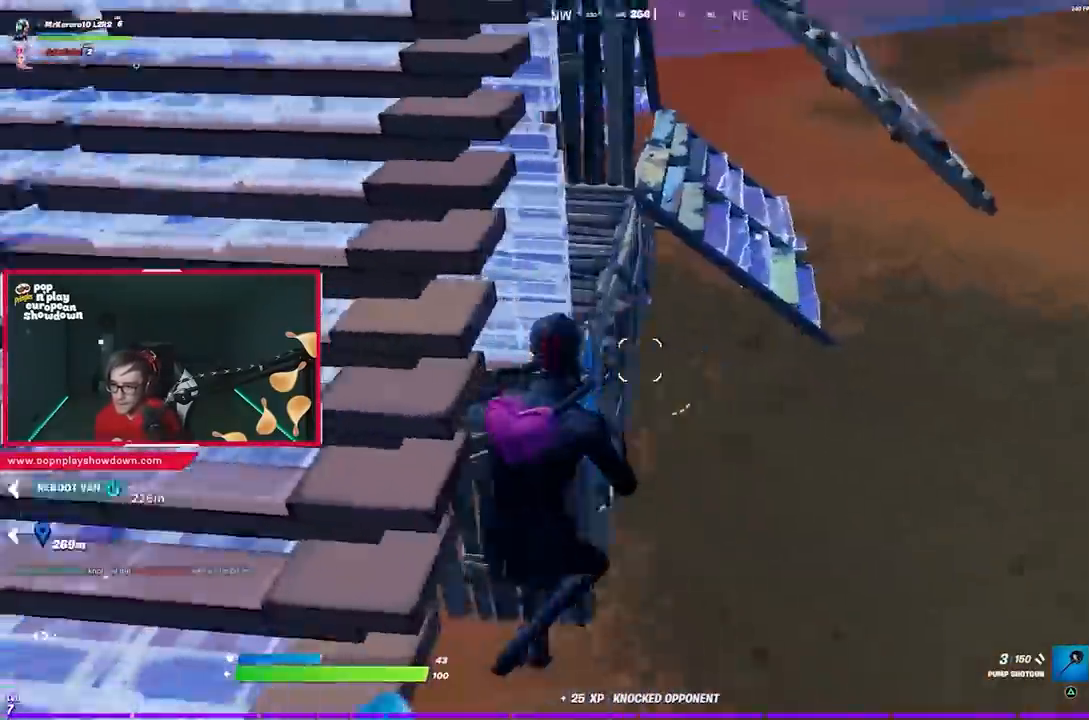
{"dt_ms": 500, "buttons": [], "left_stick": "up-right", "right_stick": "center", "events": [[117, "right_stick", "center"], [283, "right_stick", "up-left"], [483, "right_stick", "center"]]}
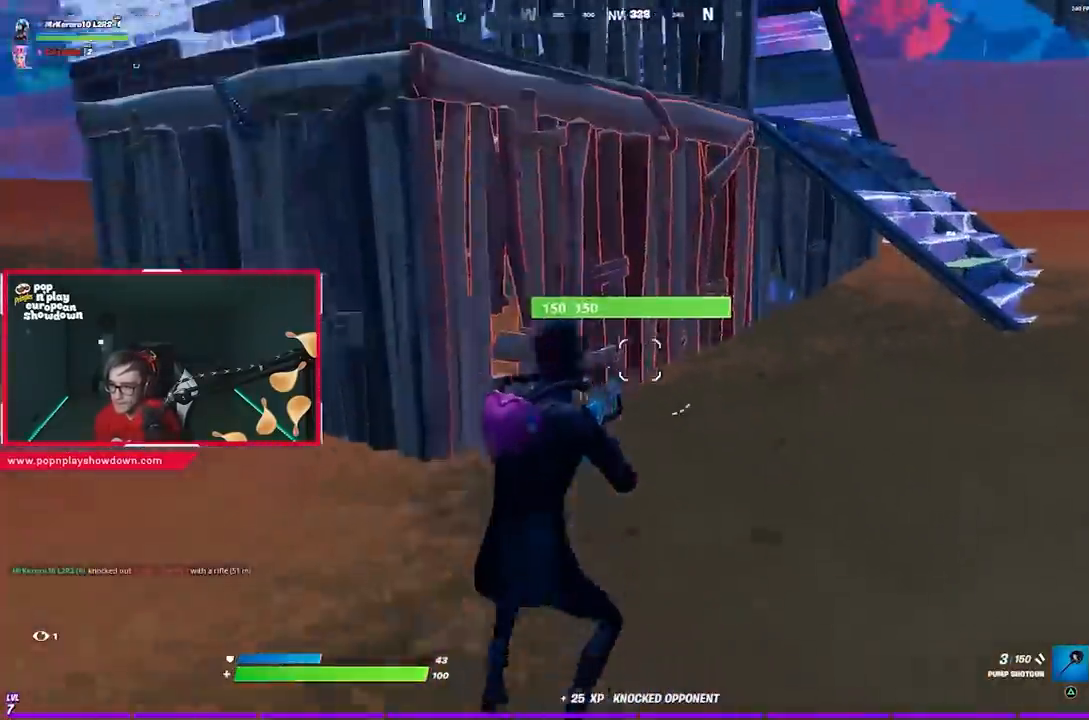
{"dt_ms": 500, "buttons": [], "left_stick": "up-right", "right_stick": "left", "events": [[350, "CROSS", "down"], [383, "R1", "down"], [450, "CROSS", "up"], [450, "R1", "up"], [483, "right_stick", "left"]]}
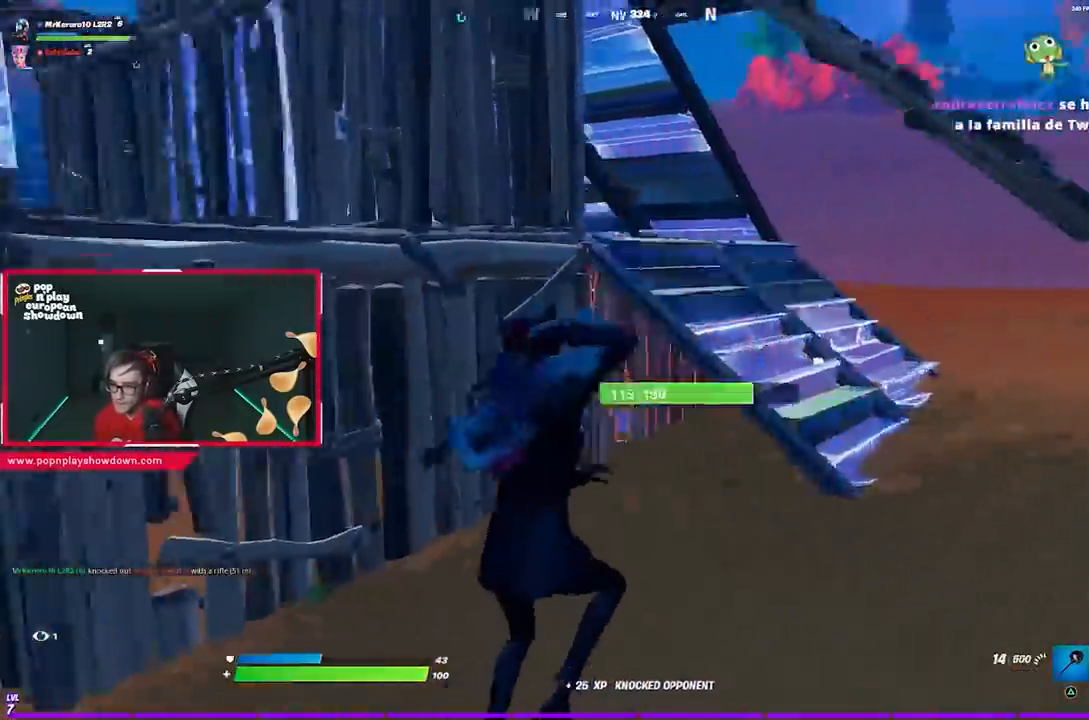
{"dt_ms": 500, "buttons": [], "left_stick": "down", "right_stick": "center", "events": [[67, "left_stick", "down-right"], [133, "left_stick", "down"], [217, "right_stick", "center"]]}
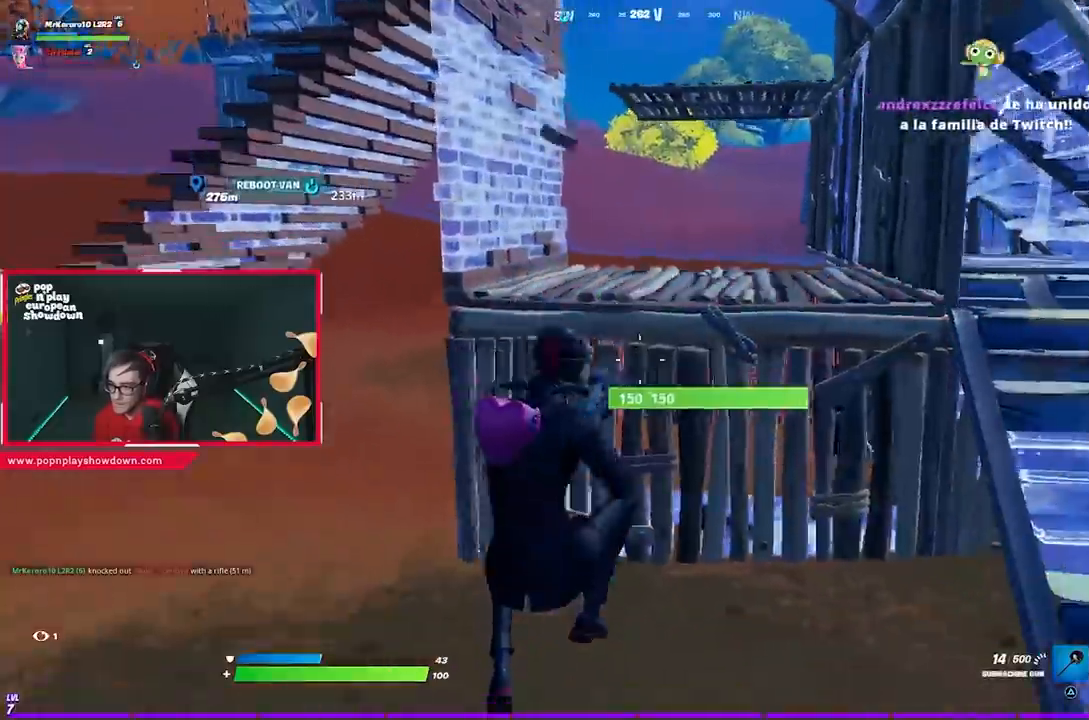
{"dt_ms": 1000, "buttons": ["L2", "R2"], "left_stick": "down", "right_stick": "center"}
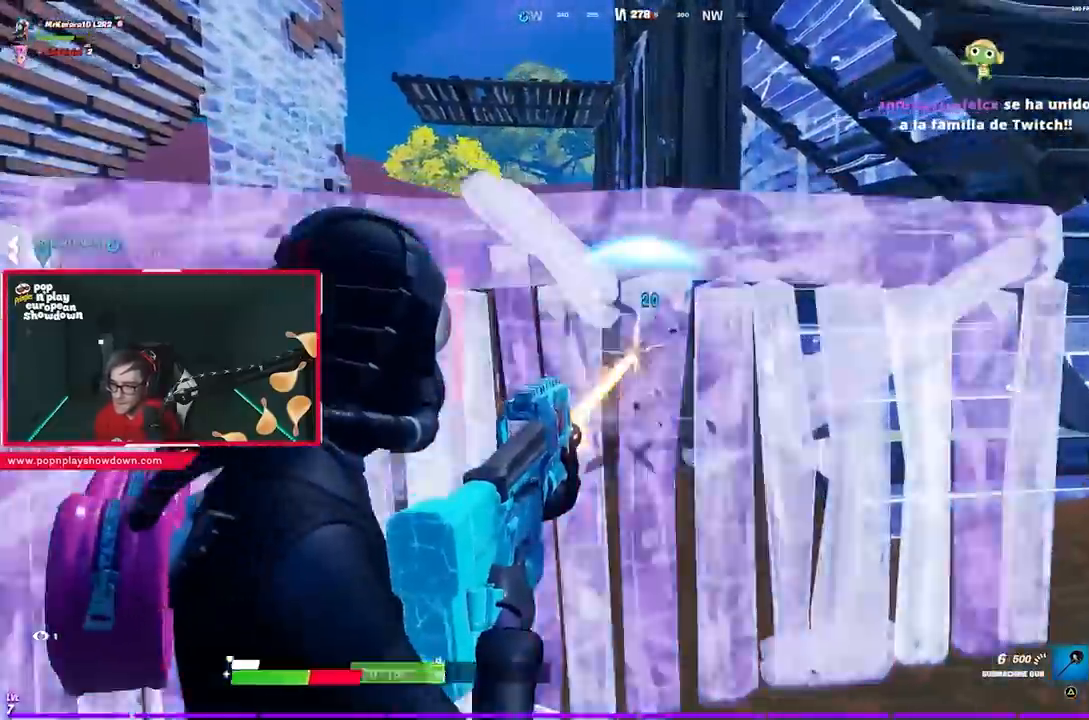
{"dt_ms": 500, "buttons": [], "left_stick": "down", "right_stick": "down", "events": [[17, "CIRCLE", "down"], [67, "L2", "up"], [67, "R2", "up"], [100, "left_stick", "down-right"], [117, "CIRCLE", "up"], [167, "R2", "down"], [183, "CROSS", "down"], [300, "CROSS", "up"], [300, "left_stick", "down"], [383, "right_stick", "down"], [467, "R2", "up"]]}
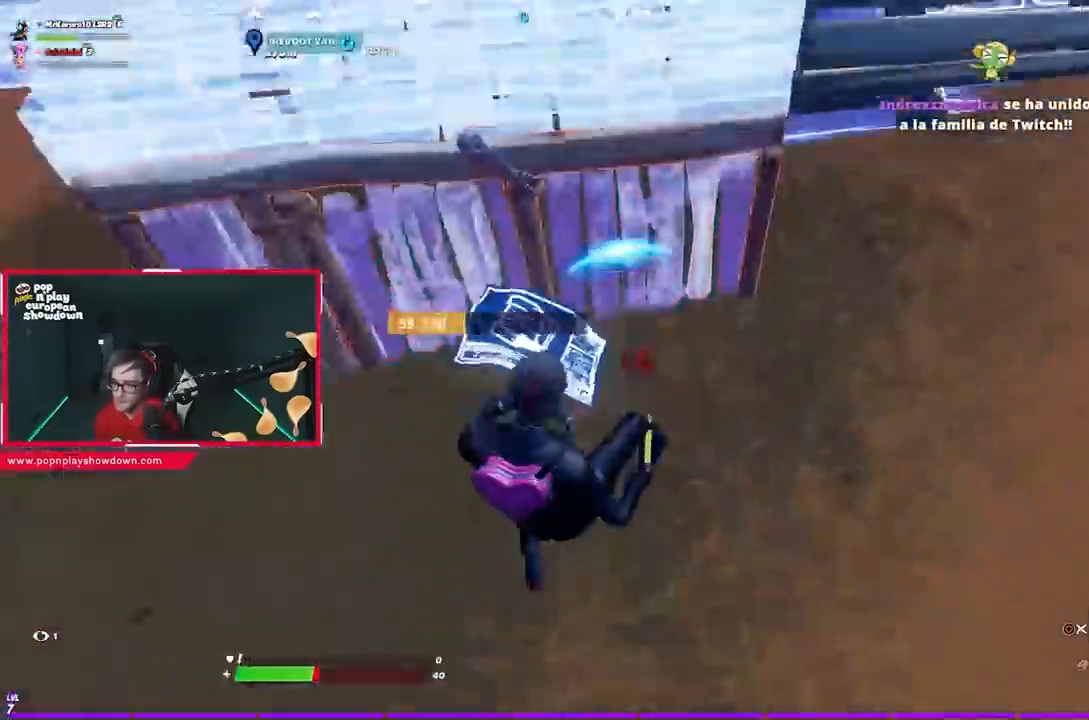
{"dt_ms": 500, "buttons": ["CROSS"], "left_stick": "up", "right_stick": "center", "events": [[67, "R1", "down"], [67, "left_stick", "left"], [67, "right_stick", "up"], [117, "left_stick", "up-left"], [183, "R1", "up"], [183, "right_stick", "center"], [417, "CROSS", "down"], [467, "left_stick", "up"]]}
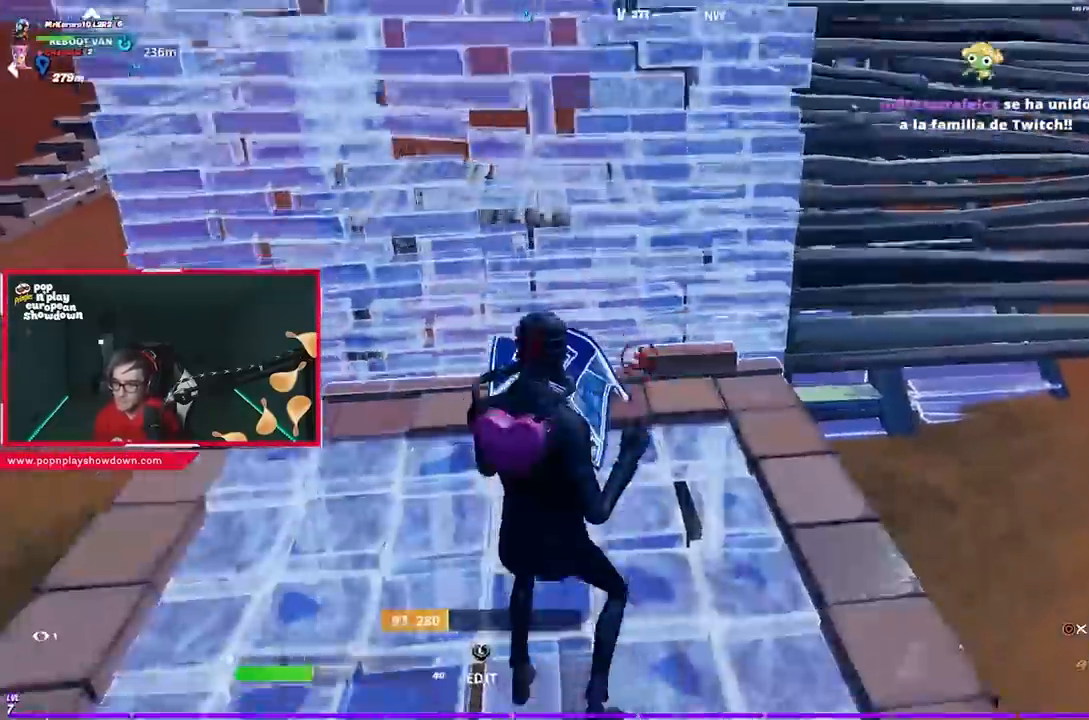
{"dt_ms": 500, "buttons": [], "left_stick": "up", "right_stick": "center", "events": [[17, "CROSS", "up"], [50, "L2", "down"], [183, "CIRCLE", "down"], [183, "L2", "up"], [233, "CIRCLE", "up"], [267, "CIRCLE", "down"], [350, "CIRCLE", "up"]]}
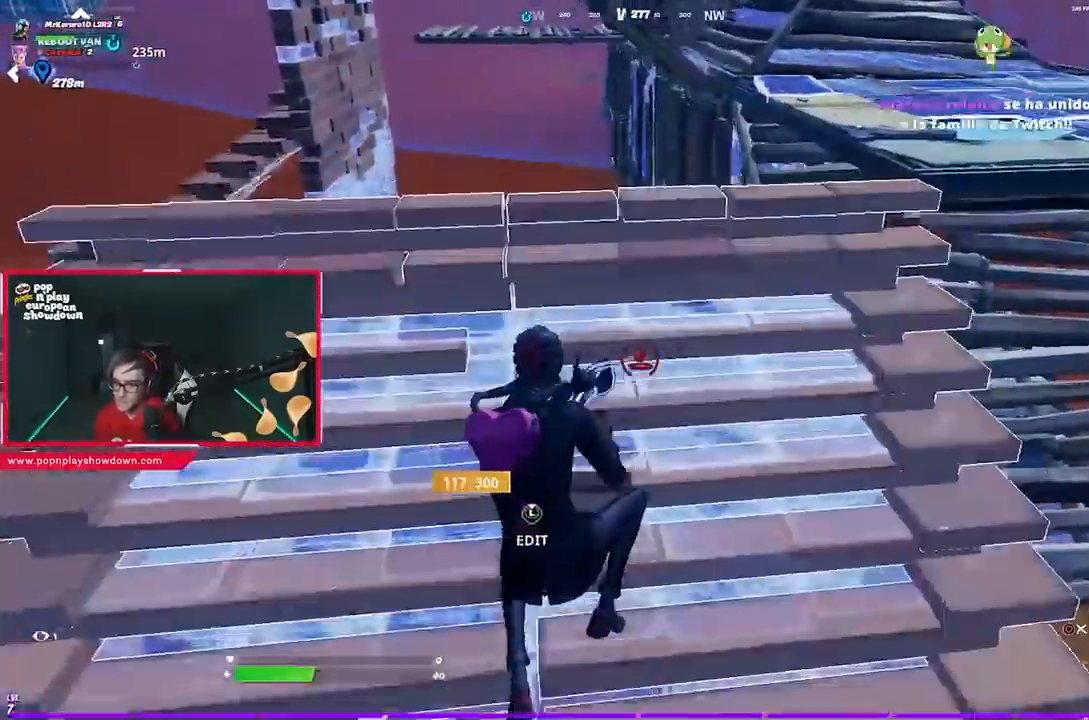
{"dt_ms": 500, "buttons": ["CROSS", "R2"], "left_stick": "left", "right_stick": "center", "events": [[67, "R2", "down"], [100, "right_stick", "up-right"], [150, "left_stick", "right"], [183, "right_stick", "up-left"], [233, "right_stick", "left"], [283, "left_stick", "down"], [417, "left_stick", "left"], [450, "right_stick", "up"], [500, "CROSS", "down"], [500, "right_stick", "center"]]}
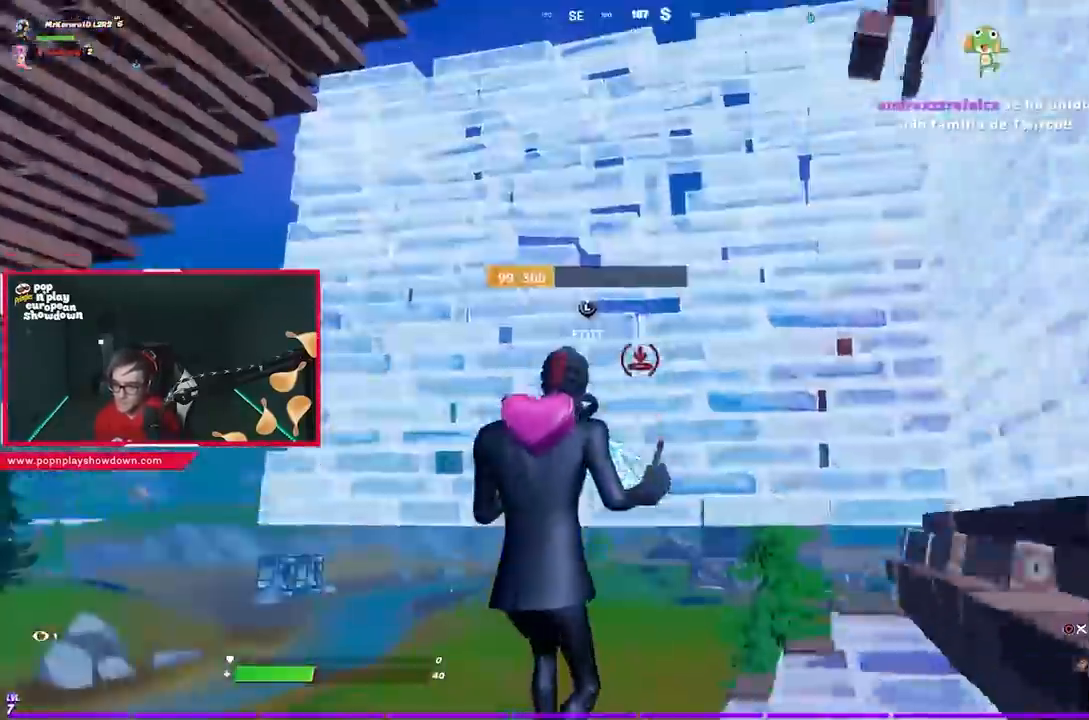
{"dt_ms": 500, "buttons": [], "left_stick": "up", "right_stick": "center", "events": [[83, "CROSS", "up"], [83, "R2", "up"], [83, "left_stick", "up"], [83, "right_stick", "down"], [150, "R1", "down"], [283, "right_stick", "center"], [317, "L2", "down"], [317, "R1", "up"], [400, "CIRCLE", "down"], [450, "CIRCLE", "up"], [450, "L2", "up"]]}
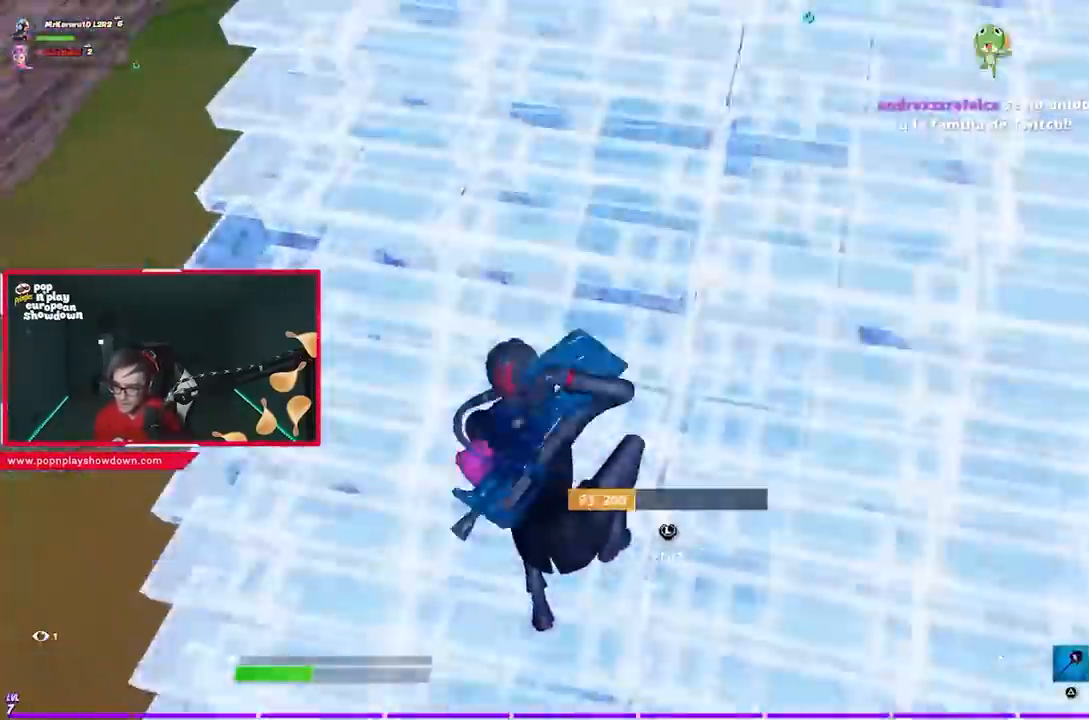
{"dt_ms": 500, "buttons": [], "left_stick": "up", "right_stick": "center", "events": [[50, "right_stick", "up-right"], [250, "right_stick", "center"], [333, "CIRCLE", "down"], [433, "CIRCLE", "up"]]}
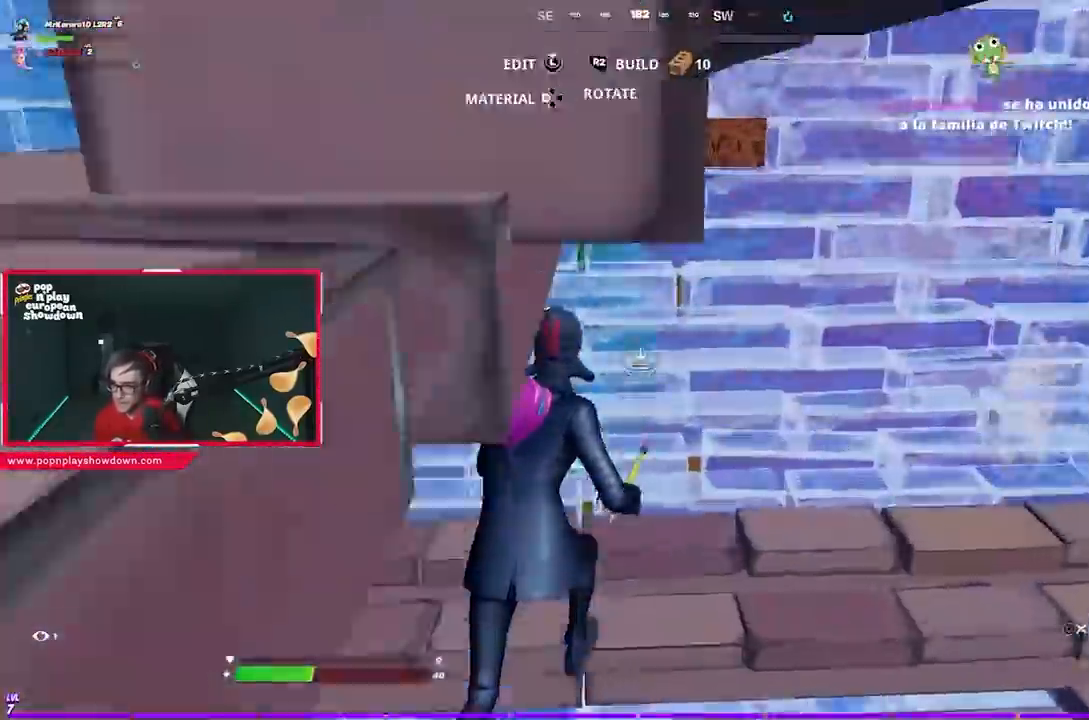
{"dt_ms": 500, "buttons": [], "left_stick": "left", "right_stick": "center", "events": [[17, "R1", "down"], [100, "right_stick", "right"], [233, "left_stick", "left"], [267, "right_stick", "center"], [283, "CROSS", "down"], [283, "R1", "up"], [383, "CROSS", "up"]]}
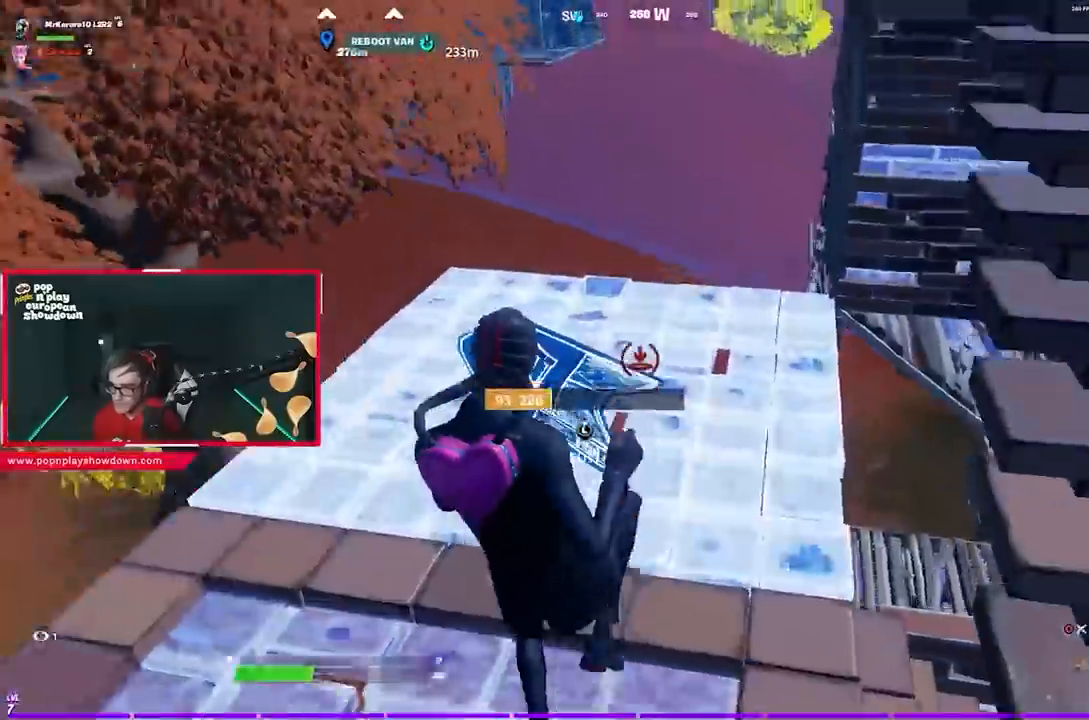
{"dt_ms": 500, "buttons": ["CIRCLE"], "left_stick": "up-left", "right_stick": "center", "events": [[50, "R2", "down"], [50, "right_stick", "down-right"], [200, "right_stick", "up"], [217, "L2", "down"], [267, "left_stick", "up-left"], [267, "right_stick", "center"], [283, "R2", "up"], [317, "CIRCLE", "down"], [350, "L2", "up"], [383, "CIRCLE", "up"], [483, "CIRCLE", "down"]]}
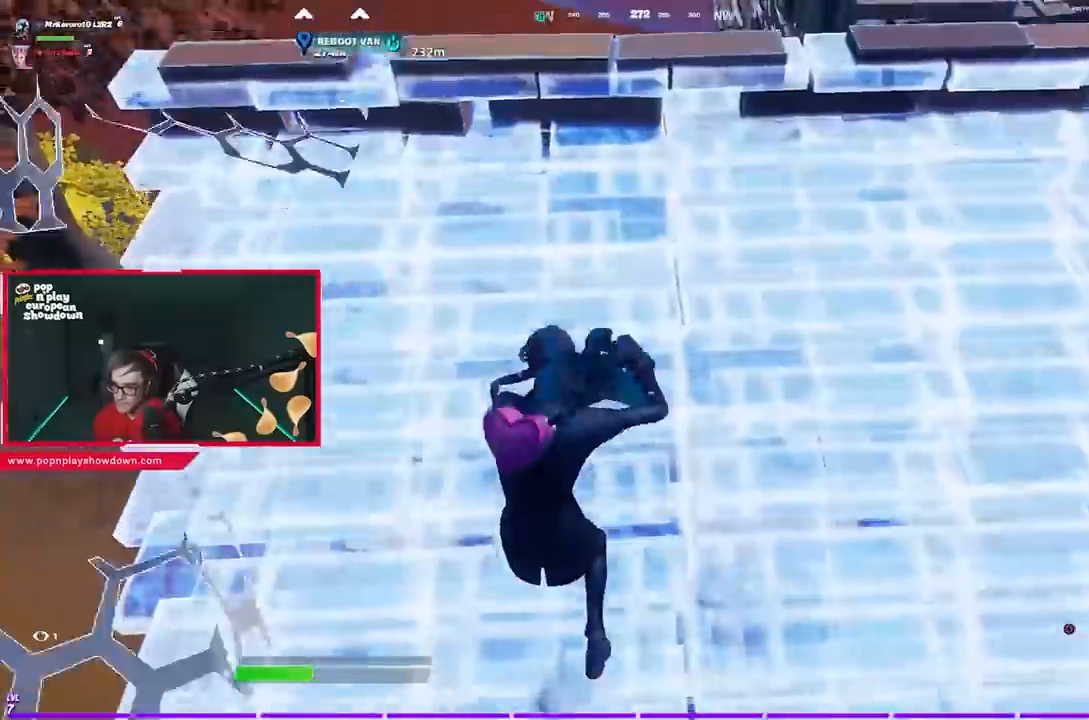
{"dt_ms": 500, "buttons": ["R1", "R2"], "left_stick": "up-left", "right_stick": "left", "events": [[50, "CIRCLE", "up"], [217, "right_stick", "up"], [317, "R1", "down"], [350, "right_stick", "right"], [433, "R1", "up"], [433, "R2", "down"], [483, "R1", "down"], [483, "right_stick", "left"]]}